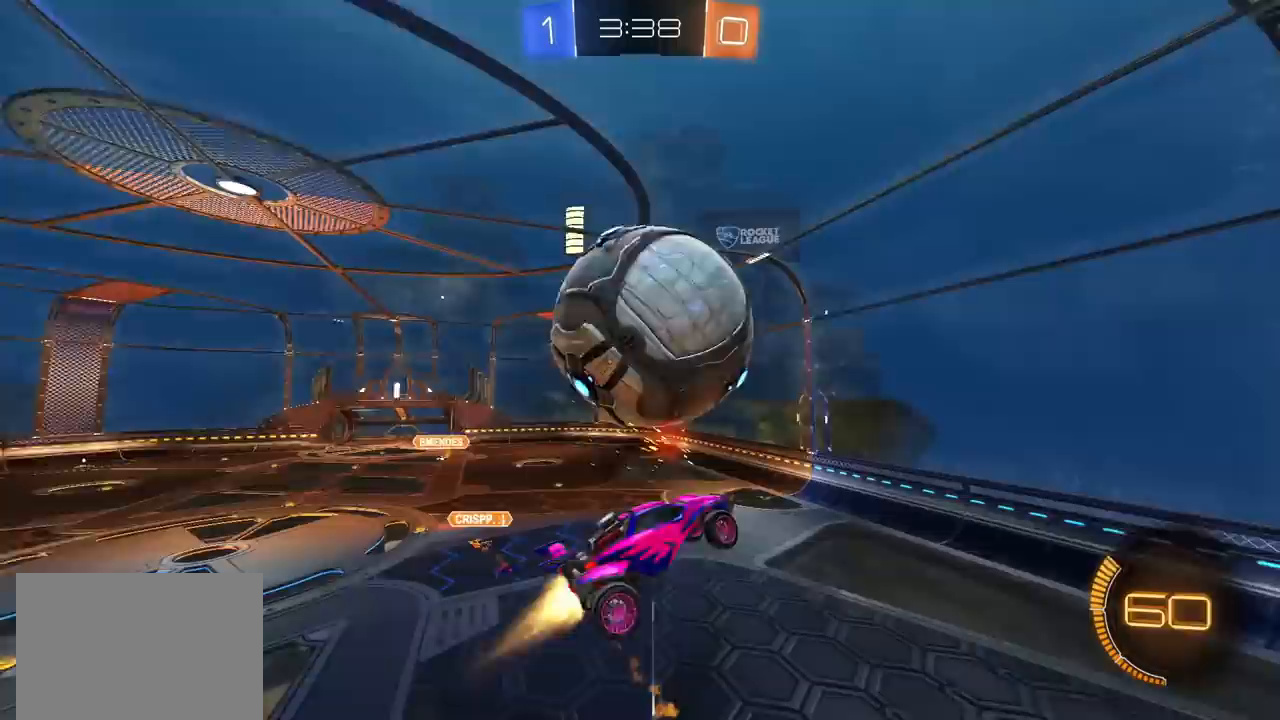
Gameplay with a controller (PlayStation layout); each line is a JSON object with the inputs held at the frame after it. "events" lists button and stick changes between this image and that frame as [ms after this image, input, new state], when the widget could be followed in between. Not read: R3.
{"buttons": ["CROSS", "SQUARE", "R2"], "left_stick": "up-right", "right_stick": "center", "events": [[83, "left_stick", "right"], [150, "CIRCLE", "up"], [167, "left_stick", "down-left"], [317, "SQUARE", "up"], [317, "left_stick", "up-left"], [433, "SQUARE", "down"], [467, "left_stick", "up-right"]]}
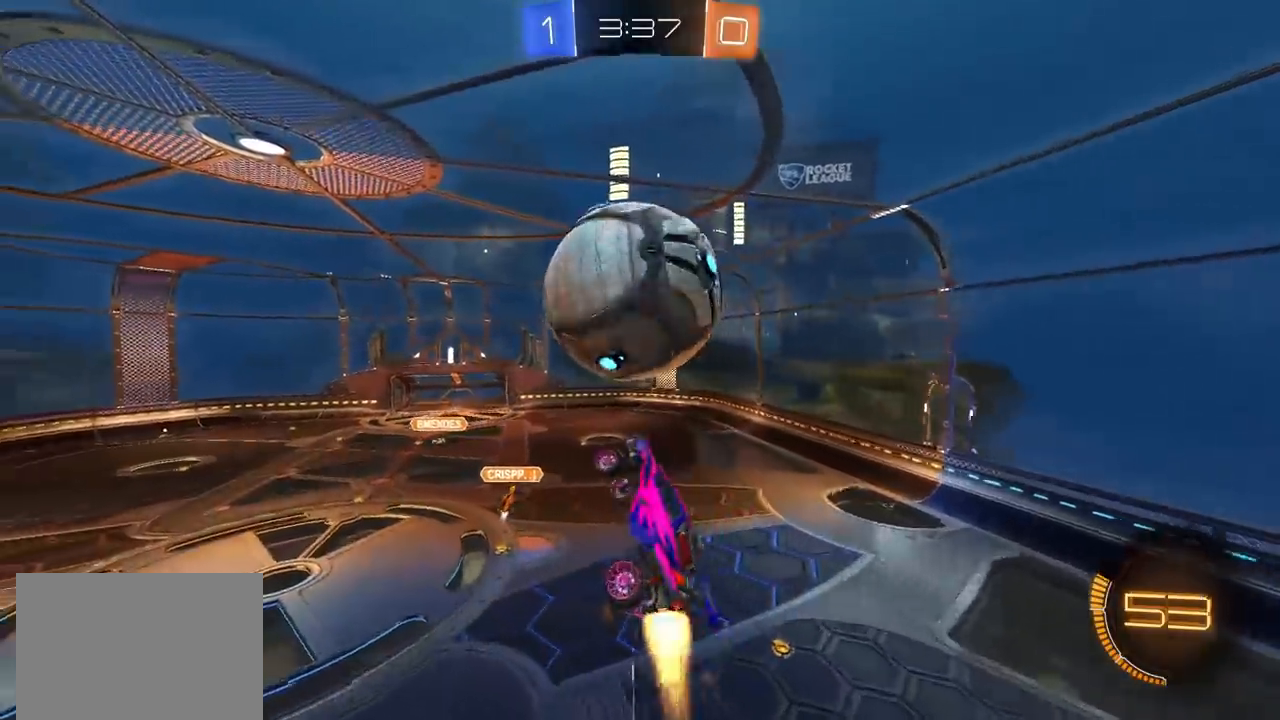
{"buttons": ["CROSS", "CIRCLE", "SQUARE", "R2"], "left_stick": "up-left", "right_stick": "center", "events": [[17, "CIRCLE", "down"], [100, "left_stick", "down-right"], [117, "TRIANGLE", "down"], [200, "left_stick", "down-left"], [267, "TRIANGLE", "up"], [317, "SQUARE", "up"], [383, "CROSS", "up"], [400, "left_stick", "up-left"], [467, "CROSS", "down"], [500, "SQUARE", "down"]]}
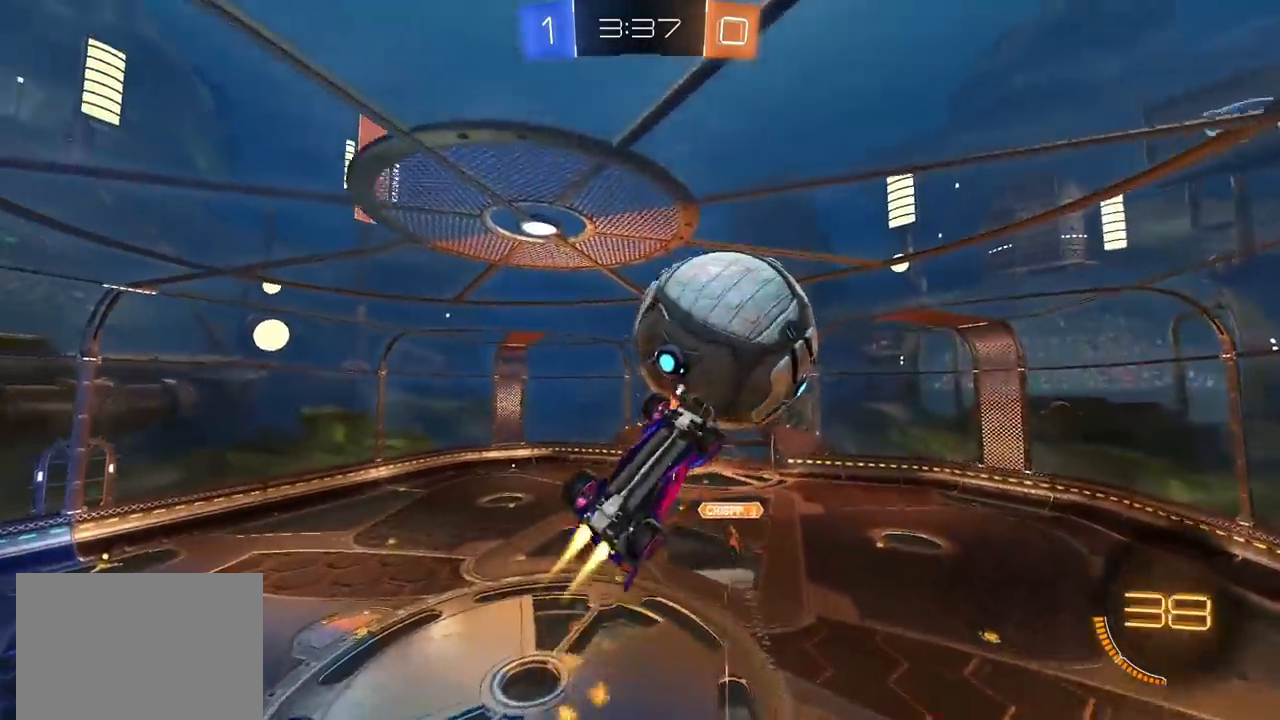
{"buttons": ["CROSS", "CIRCLE", "SQUARE", "R2"], "left_stick": "left", "right_stick": "center", "events": [[100, "left_stick", "down-left"], [217, "left_stick", "up"], [433, "left_stick", "left"]]}
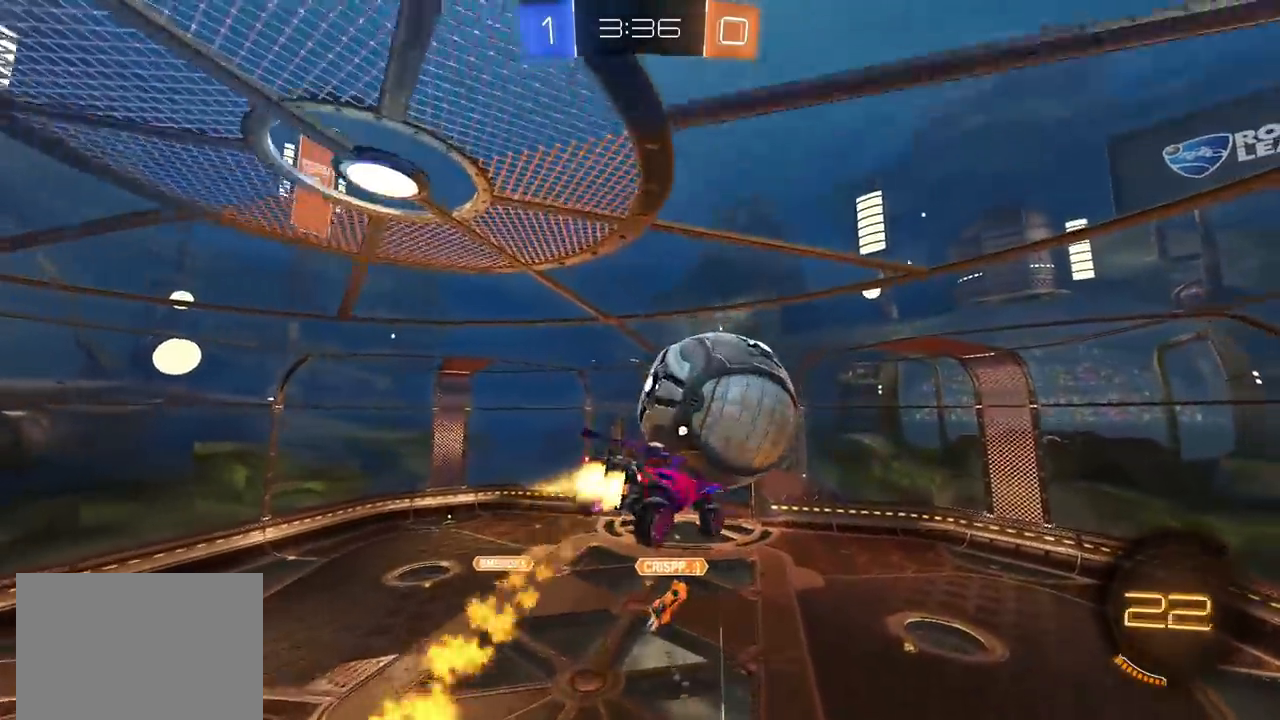
{"buttons": ["CROSS", "CIRCLE", "SQUARE", "R2"], "left_stick": "left", "right_stick": "center", "events": [[67, "left_stick", "up-left"], [183, "left_stick", "up"], [317, "left_stick", "up-right"], [450, "left_stick", "left"]]}
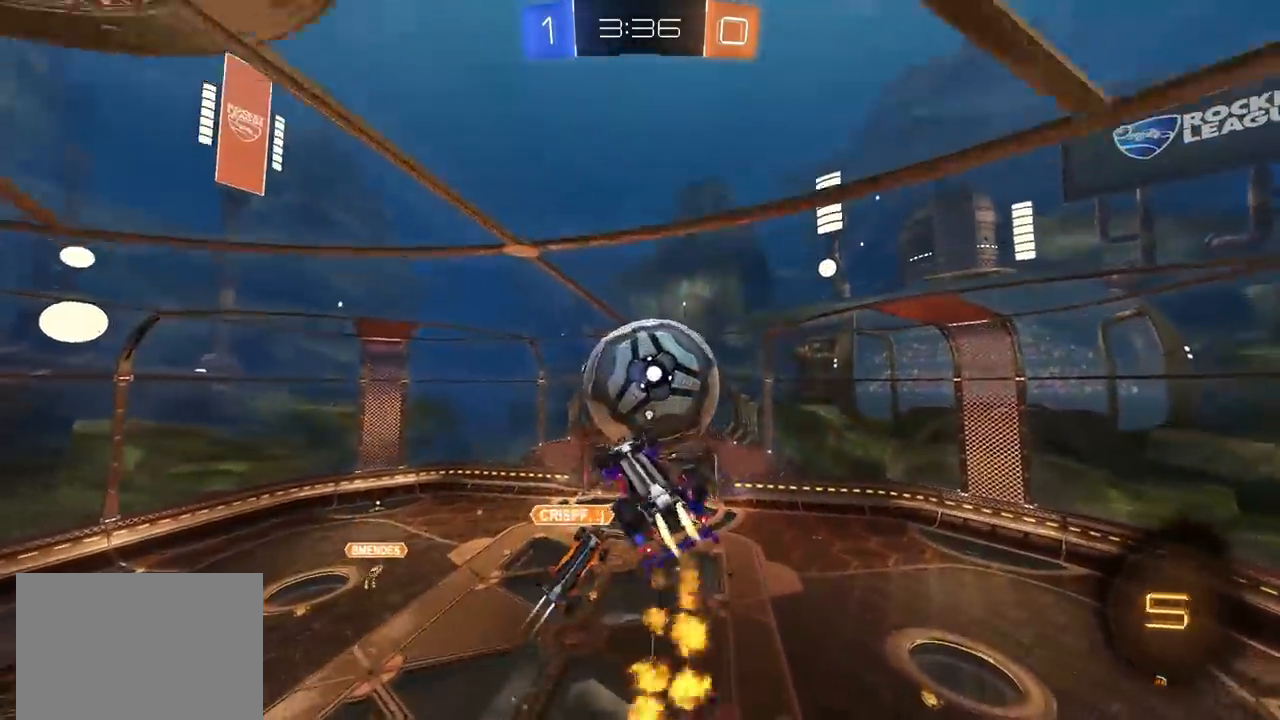
{"buttons": ["CROSS", "CIRCLE", "SQUARE", "R2"], "left_stick": "down", "right_stick": "center", "events": [[83, "CIRCLE", "up"], [117, "CIRCLE", "down"], [367, "left_stick", "up"], [450, "left_stick", "down"]]}
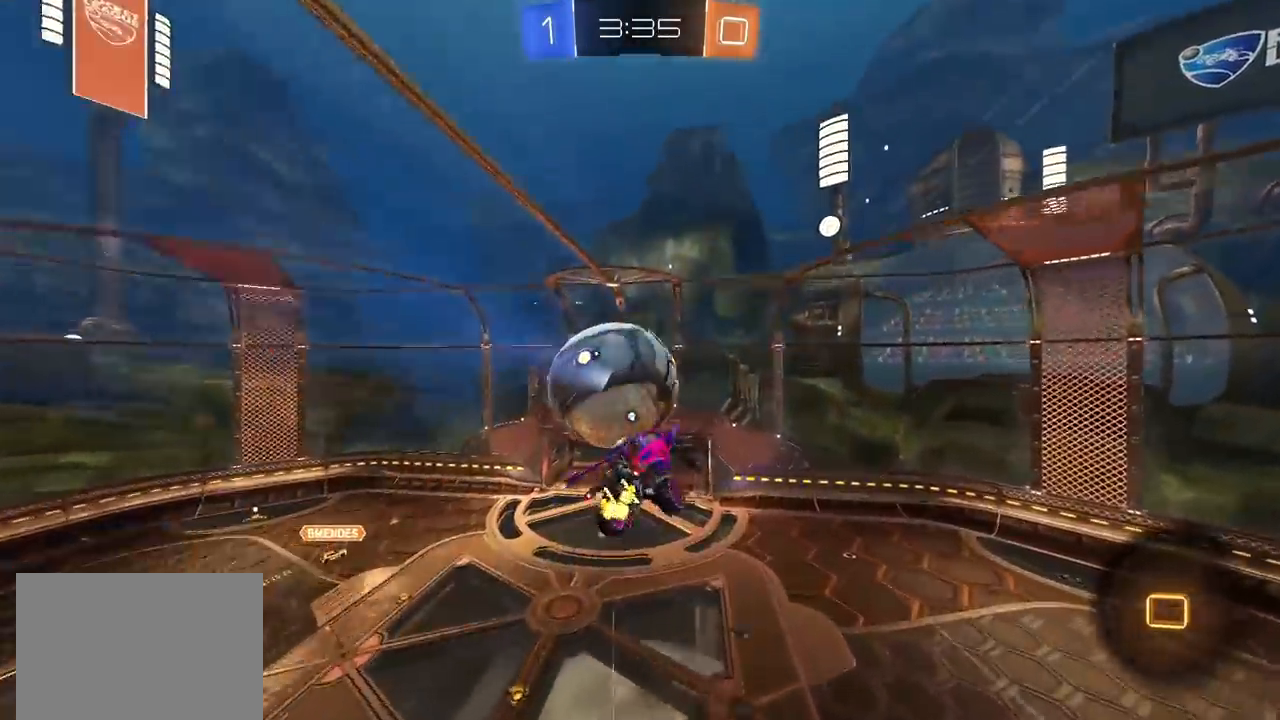
{"buttons": ["CIRCLE", "L1", "R2"], "left_stick": "left", "right_stick": "center", "events": [[17, "SQUARE", "up"], [83, "left_stick", "up-right"], [133, "CROSS", "up"], [217, "left_stick", "center"], [300, "left_stick", "down-left"], [450, "L1", "down"], [450, "left_stick", "left"]]}
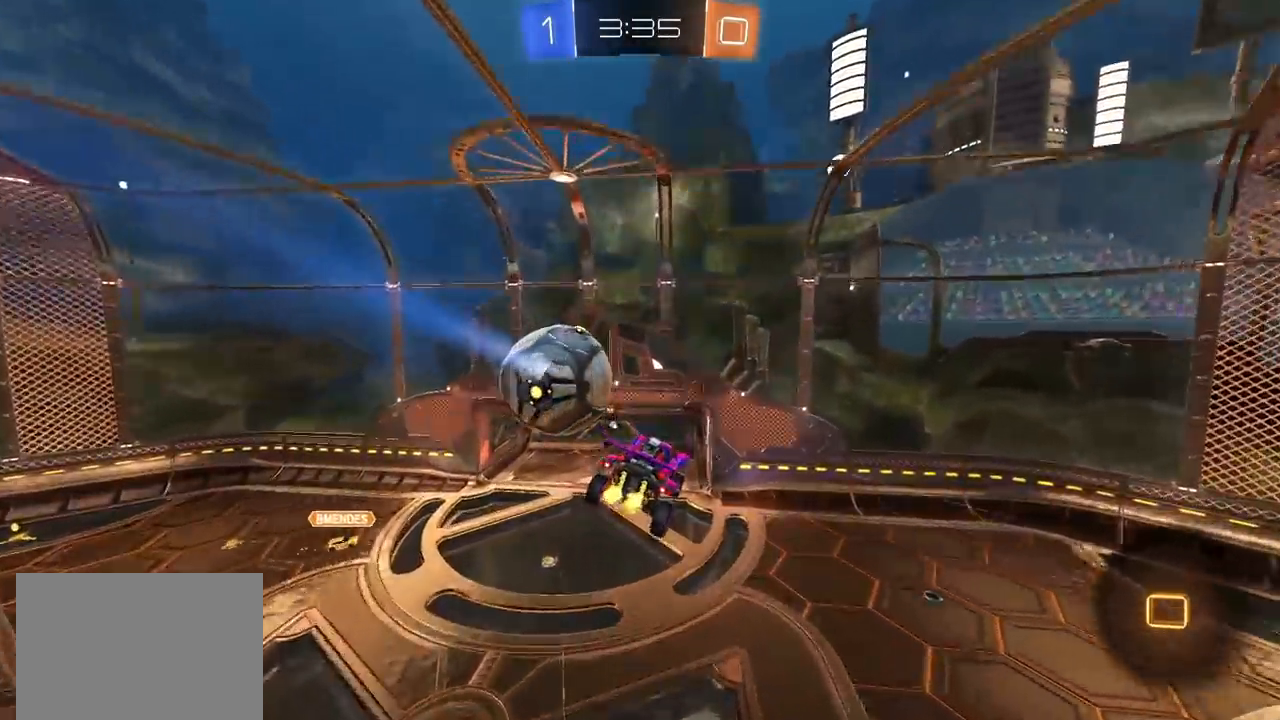
{"buttons": ["CIRCLE", "L1", "R2"], "left_stick": "center", "right_stick": "center", "events": [[17, "L1", "up"], [50, "left_stick", "center"], [433, "L1", "down"]]}
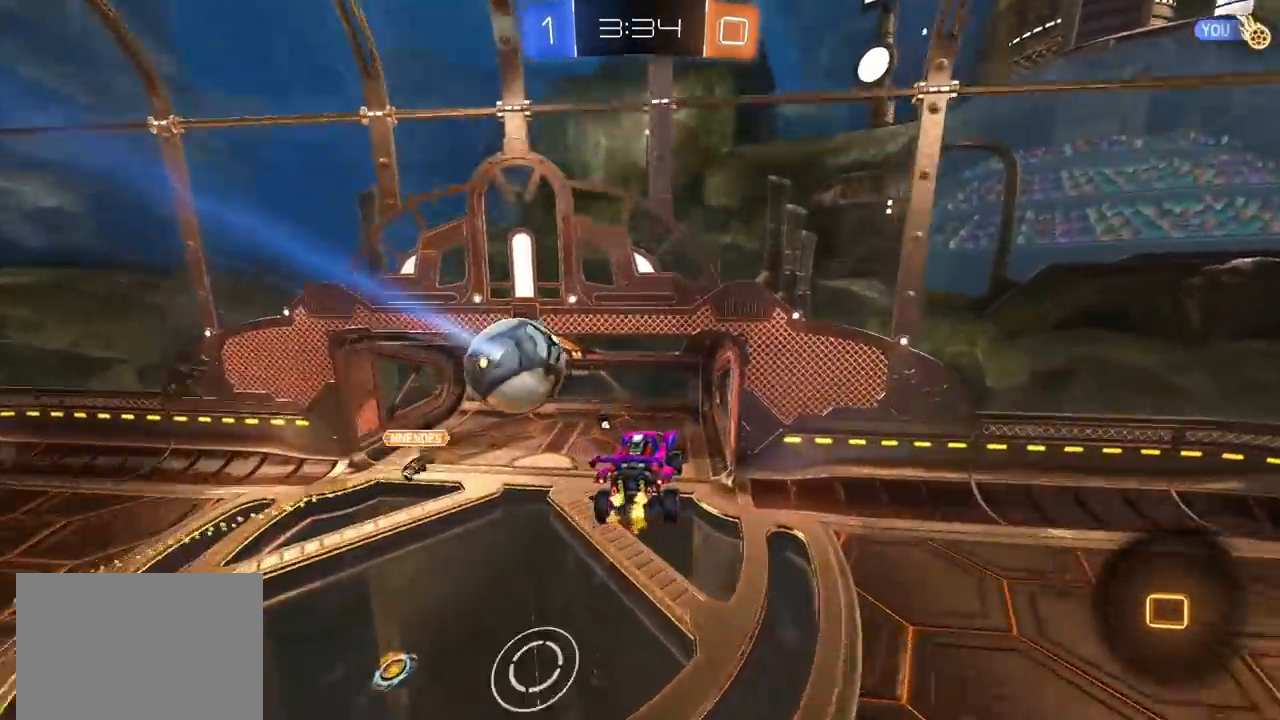
{"buttons": ["R2"], "left_stick": "up-left", "right_stick": "center", "events": [[33, "L1", "up"], [250, "CIRCLE", "up"], [283, "TRIANGLE", "down"], [283, "left_stick", "up-left"], [400, "TRIANGLE", "up"]]}
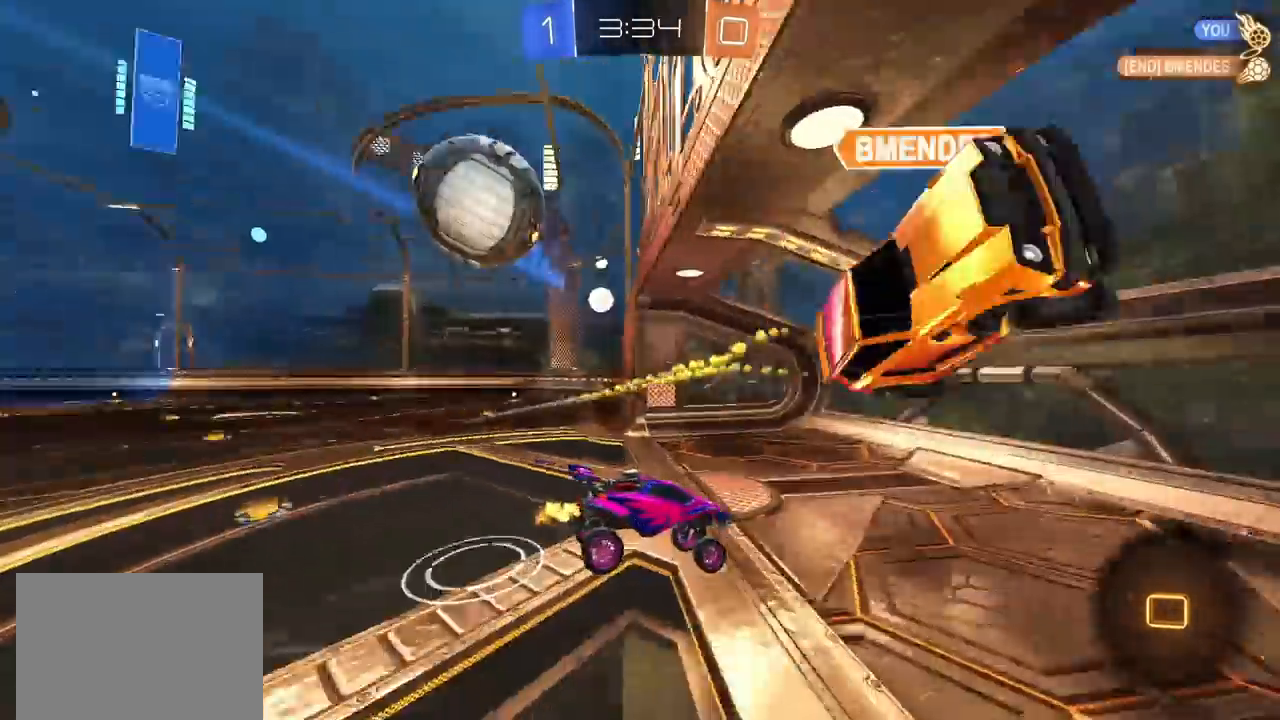
{"buttons": ["R2"], "left_stick": "up-left", "right_stick": "center", "events": [[250, "L1", "down"], [367, "L1", "up"]]}
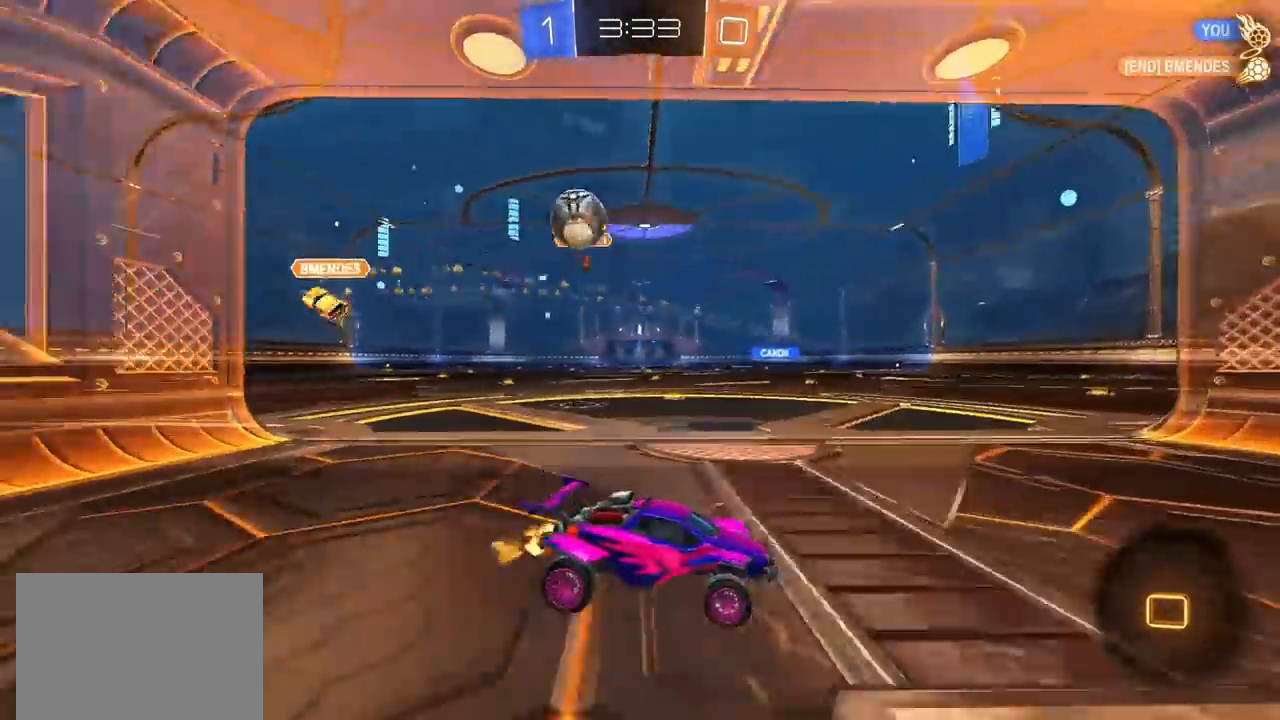
{"buttons": ["R2"], "left_stick": "up-left", "right_stick": "center", "events": [[83, "L1", "down"], [150, "L1", "up"]]}
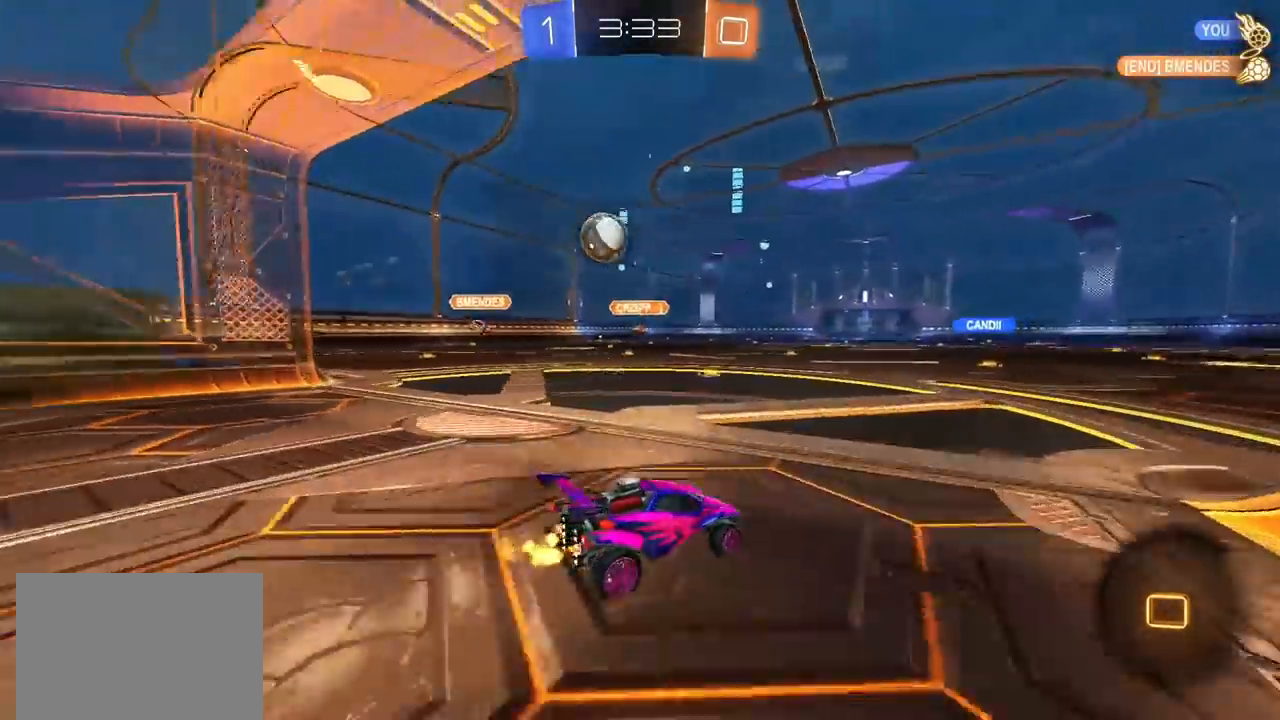
{"buttons": ["CROSS", "L1", "R2"], "left_stick": "up-right", "right_stick": "center", "events": [[33, "left_stick", "center"], [83, "left_stick", "up-right"], [350, "left_stick", "center"], [450, "CROSS", "down"], [450, "left_stick", "up-right"], [483, "L1", "down"]]}
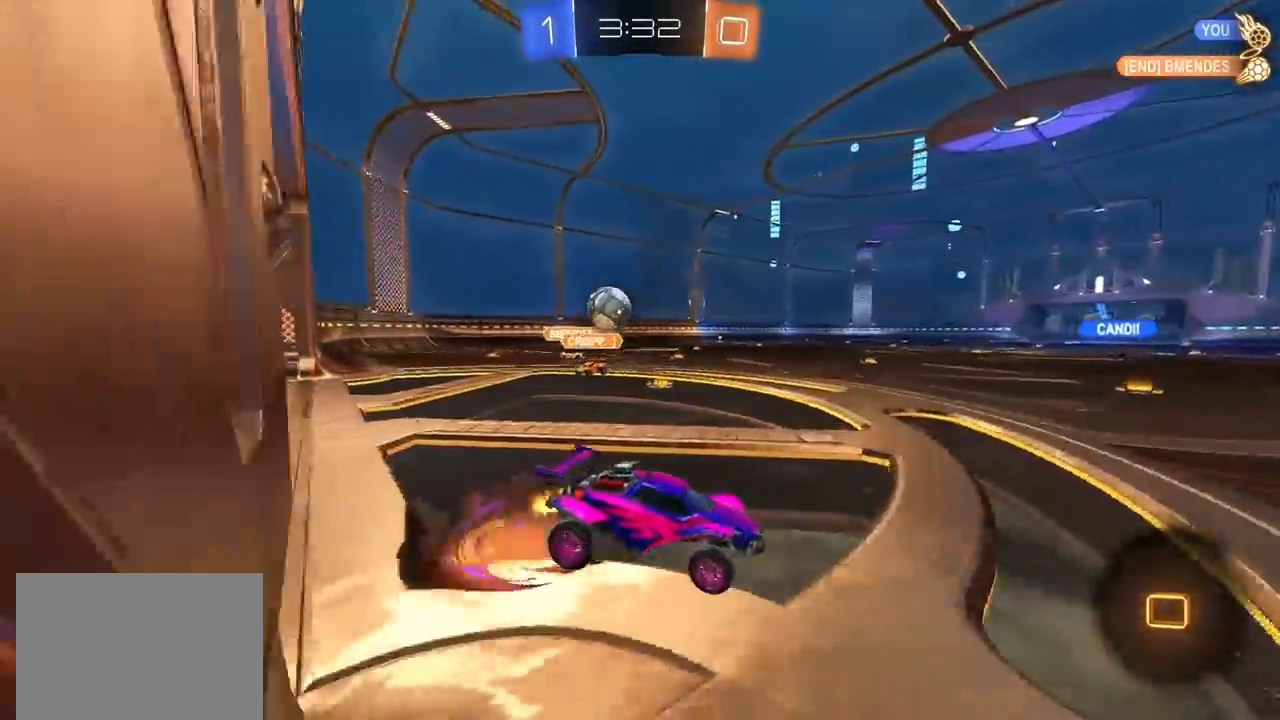
{"buttons": ["R2"], "left_stick": "down-right", "right_stick": "center", "events": [[17, "CROSS", "up"], [33, "CROSS", "down"], [50, "L1", "up"], [100, "left_stick", "down"], [200, "CROSS", "up"], [400, "left_stick", "down-right"]]}
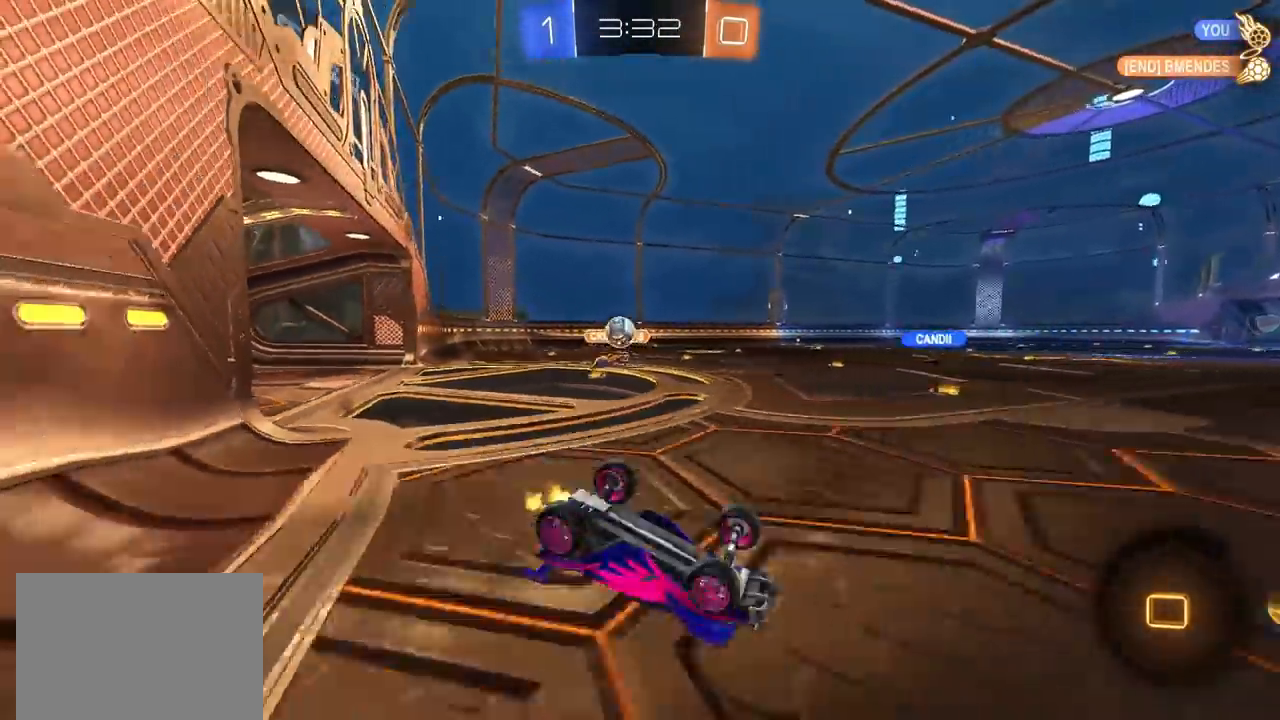
{"buttons": ["CIRCLE", "R2"], "left_stick": "right", "right_stick": "center", "events": [[150, "L1", "down"], [417, "L1", "up"], [417, "left_stick", "right"], [450, "CIRCLE", "down"]]}
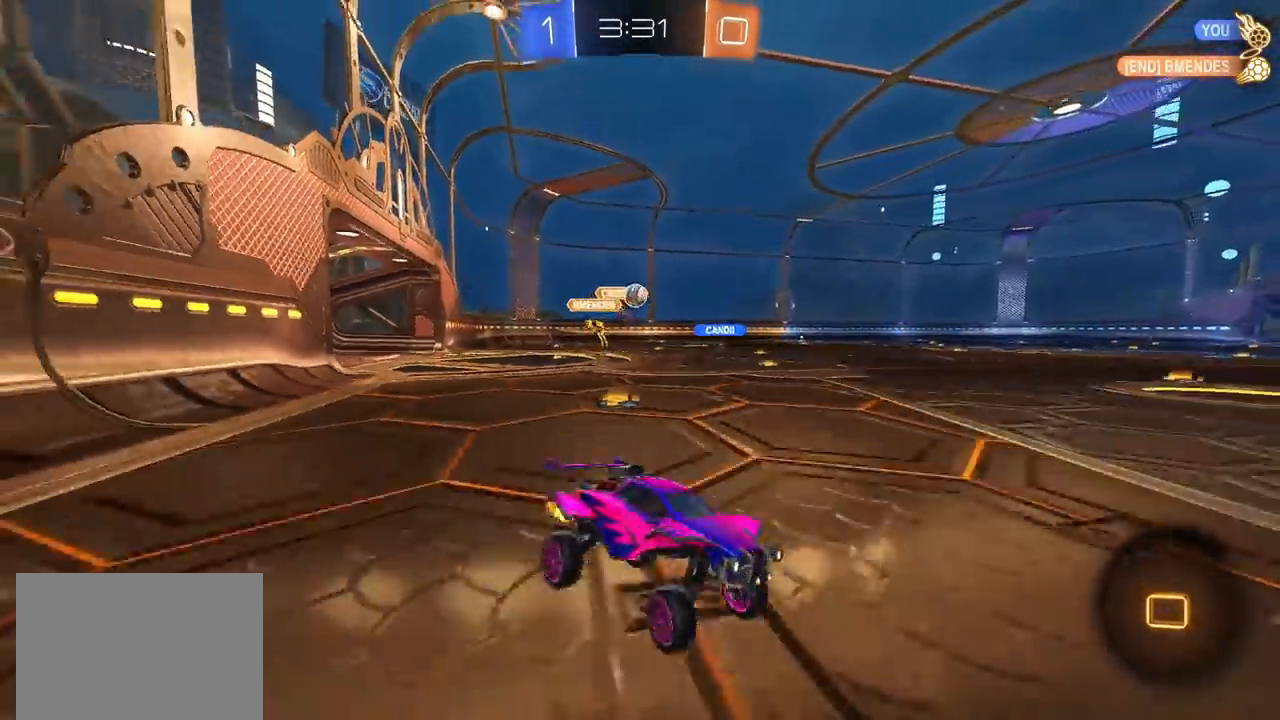
{"buttons": ["CIRCLE", "R2"], "left_stick": "left", "right_stick": "center", "events": [[100, "left_stick", "center"], [300, "left_stick", "left"], [333, "L1", "down"], [400, "L1", "up"]]}
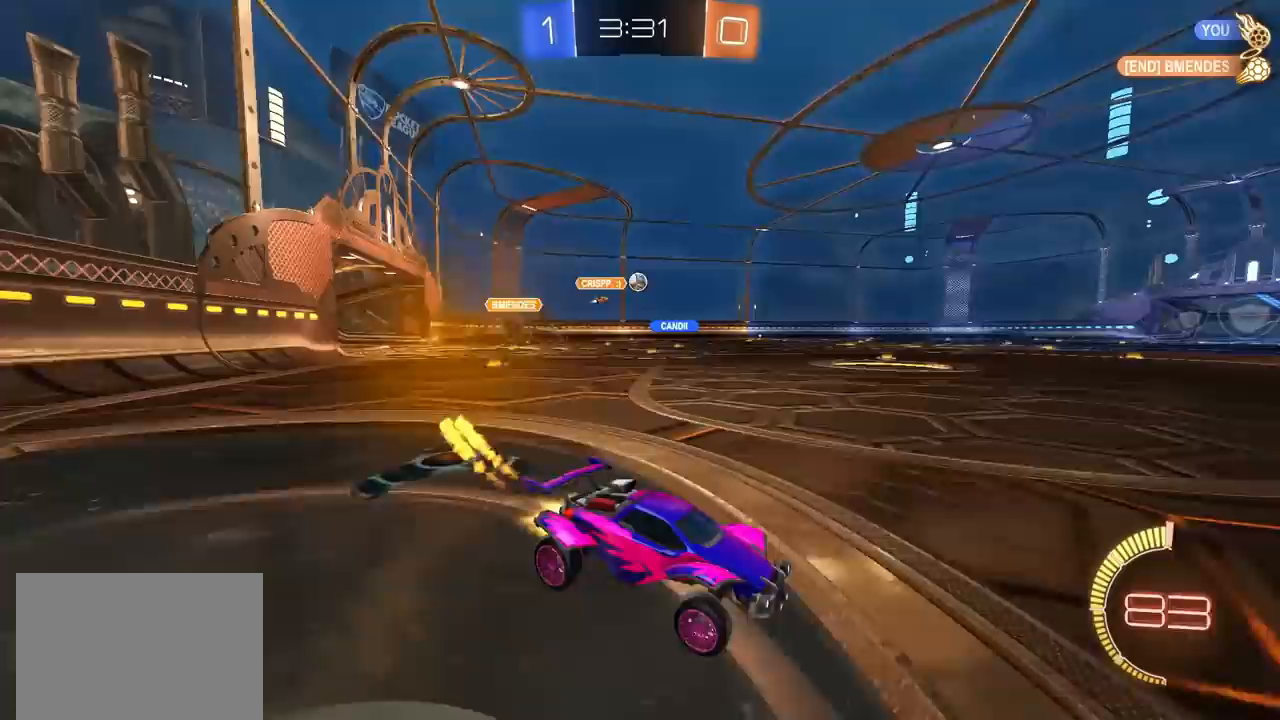
{"buttons": ["CIRCLE", "R2"], "left_stick": "center", "right_stick": "center", "events": [[350, "left_stick", "center"]]}
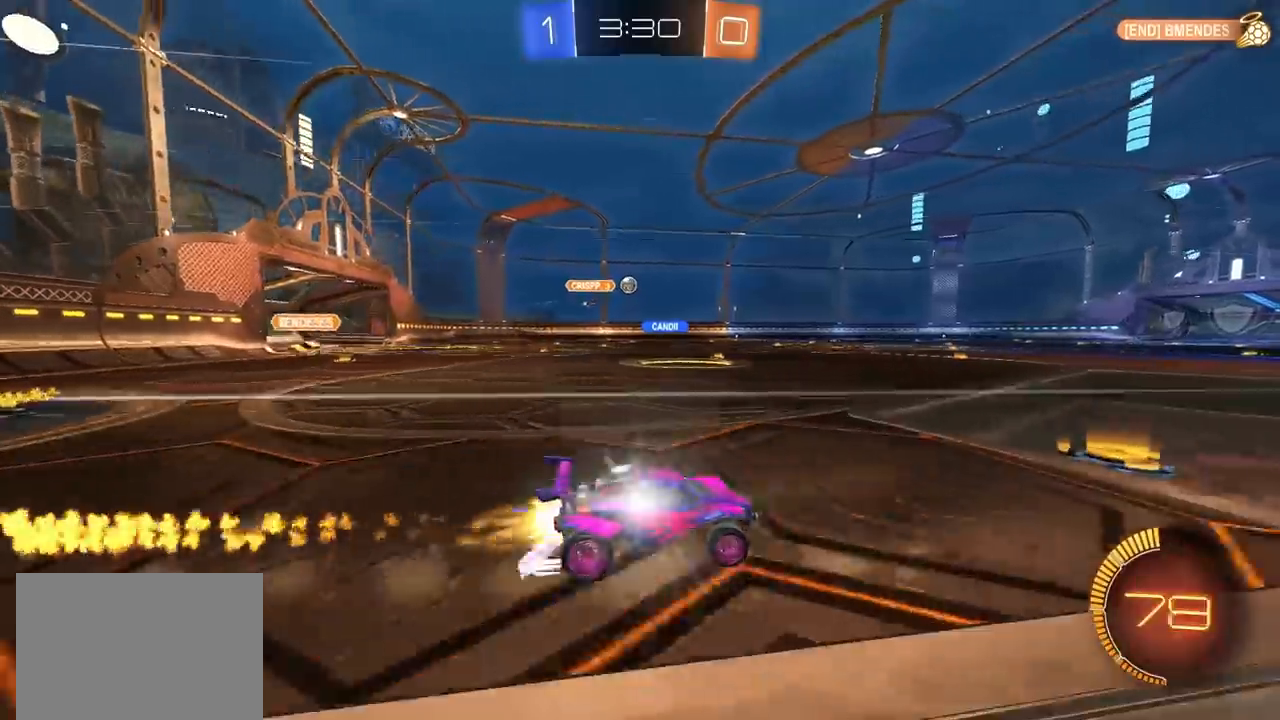
{"buttons": ["R2"], "left_stick": "center", "right_stick": "center", "events": [[183, "left_stick", "left"], [200, "CIRCLE", "up"], [283, "left_stick", "center"]]}
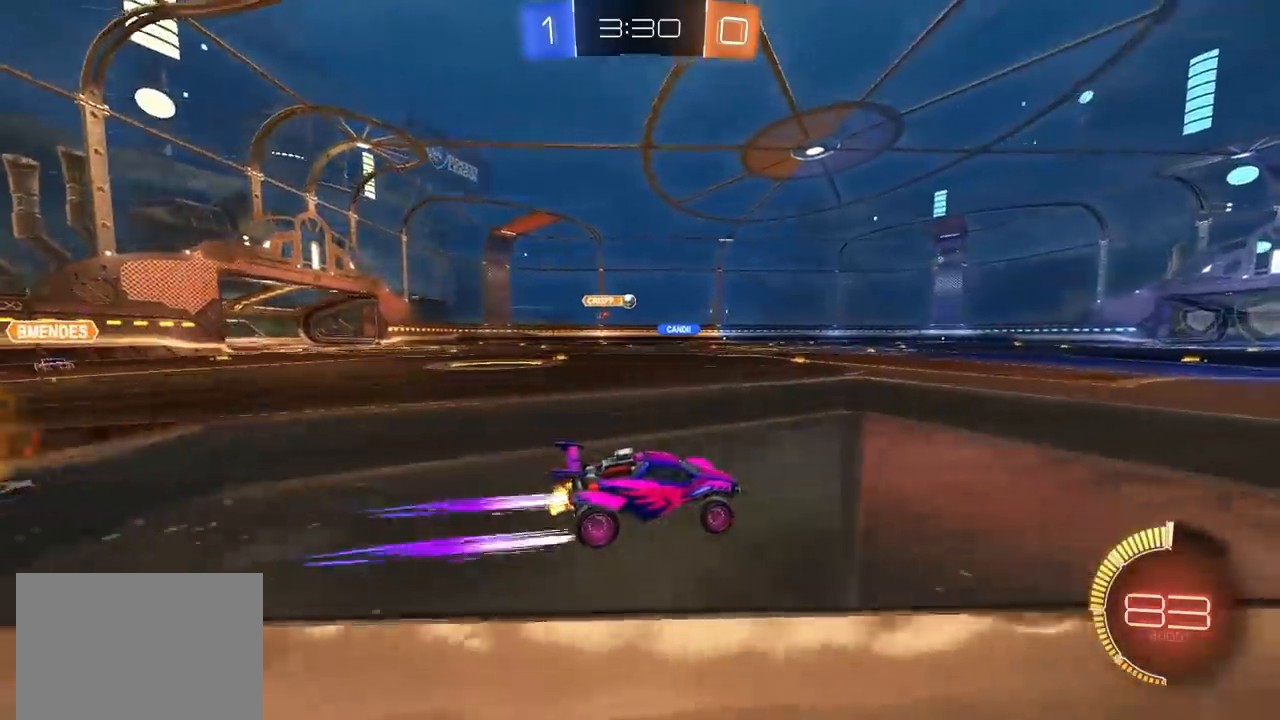
{"buttons": ["R2"], "left_stick": "center", "right_stick": "center", "events": [[200, "left_stick", "left"], [317, "left_stick", "center"]]}
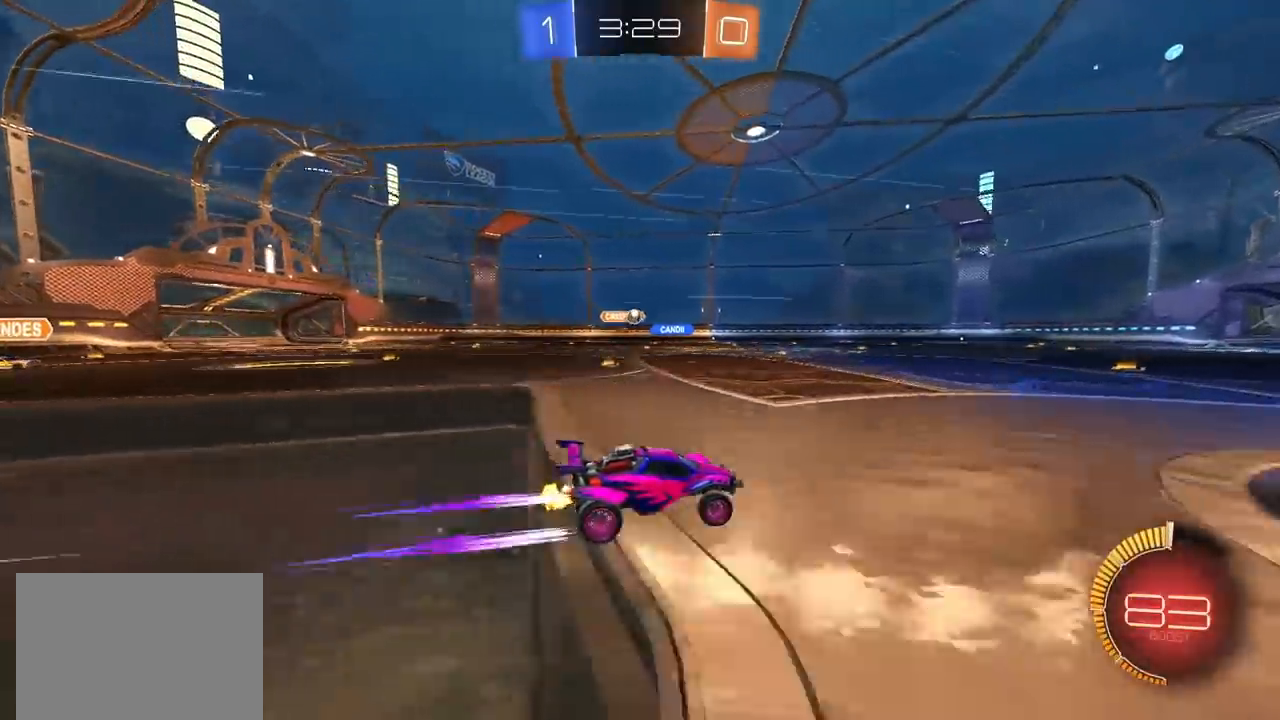
{"buttons": ["R2"], "left_stick": "left", "right_stick": "center", "events": [[100, "left_stick", "left"], [233, "left_stick", "center"], [400, "left_stick", "left"]]}
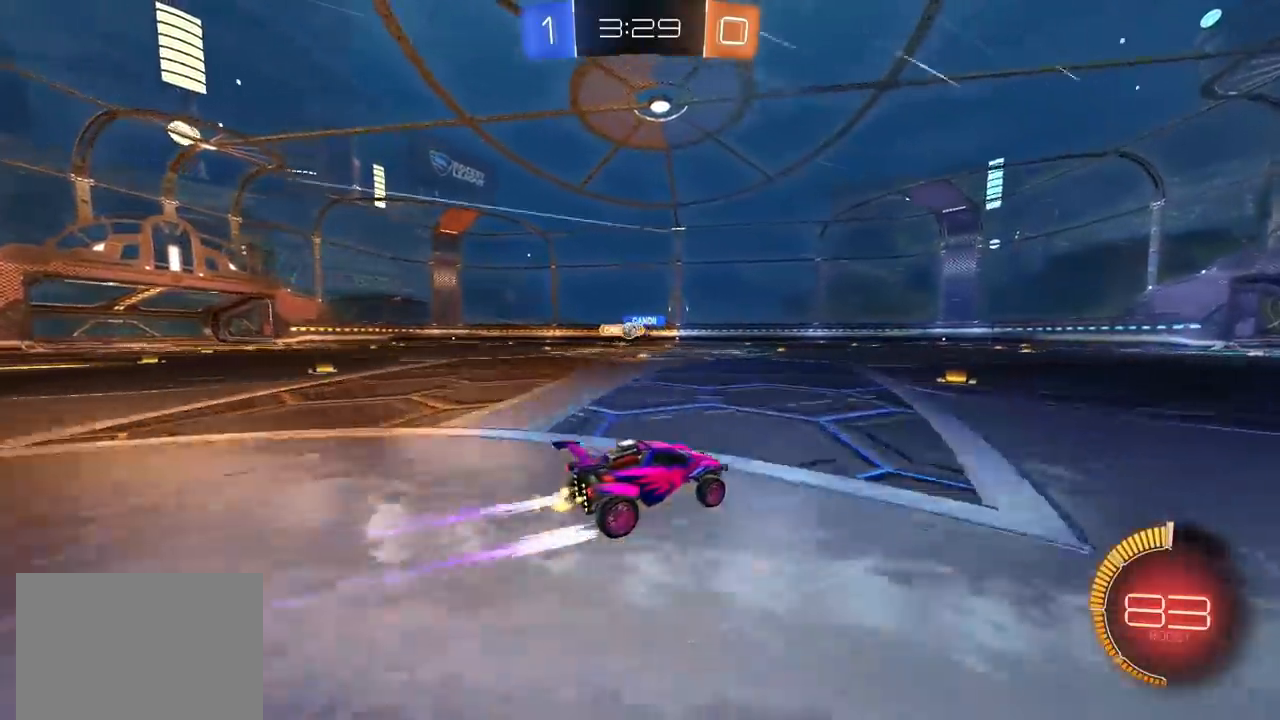
{"buttons": ["L1", "R2"], "left_stick": "left", "right_stick": "center", "events": [[300, "CIRCLE", "down"], [417, "L1", "down"], [467, "CIRCLE", "up"]]}
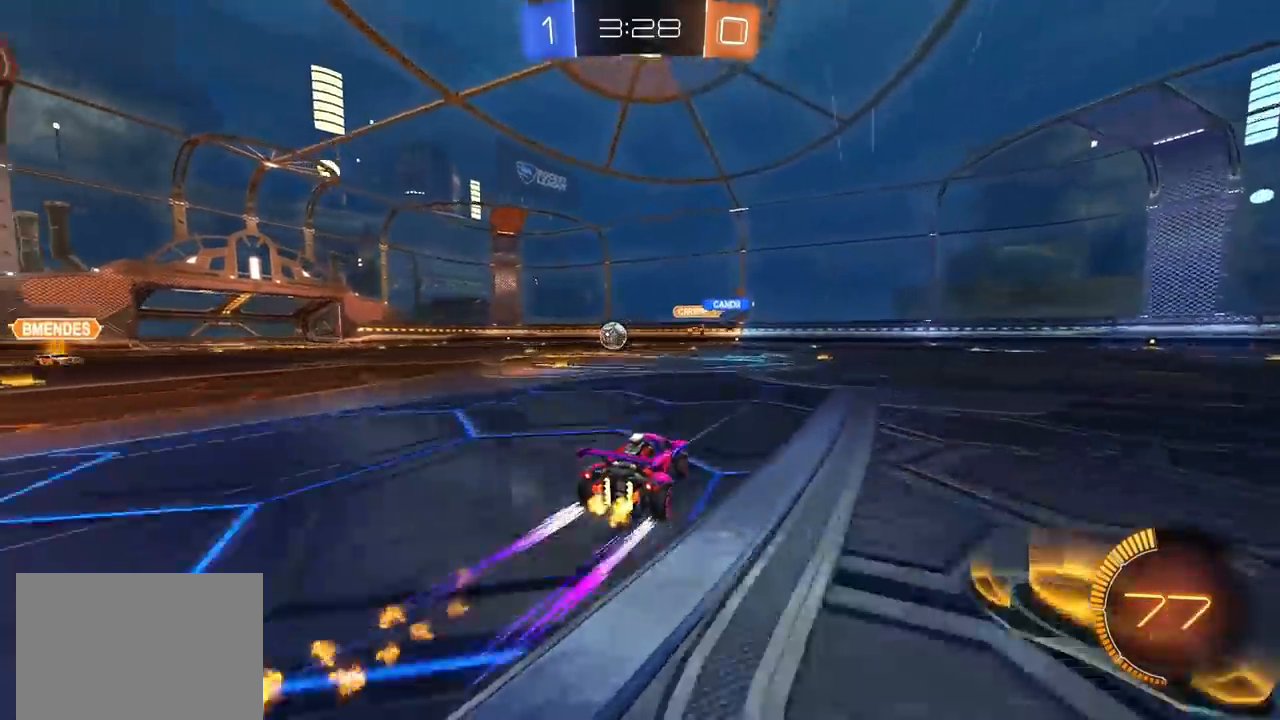
{"buttons": ["CIRCLE", "R2"], "left_stick": "left", "right_stick": "center", "events": [[17, "L1", "up"], [267, "CIRCLE", "down"]]}
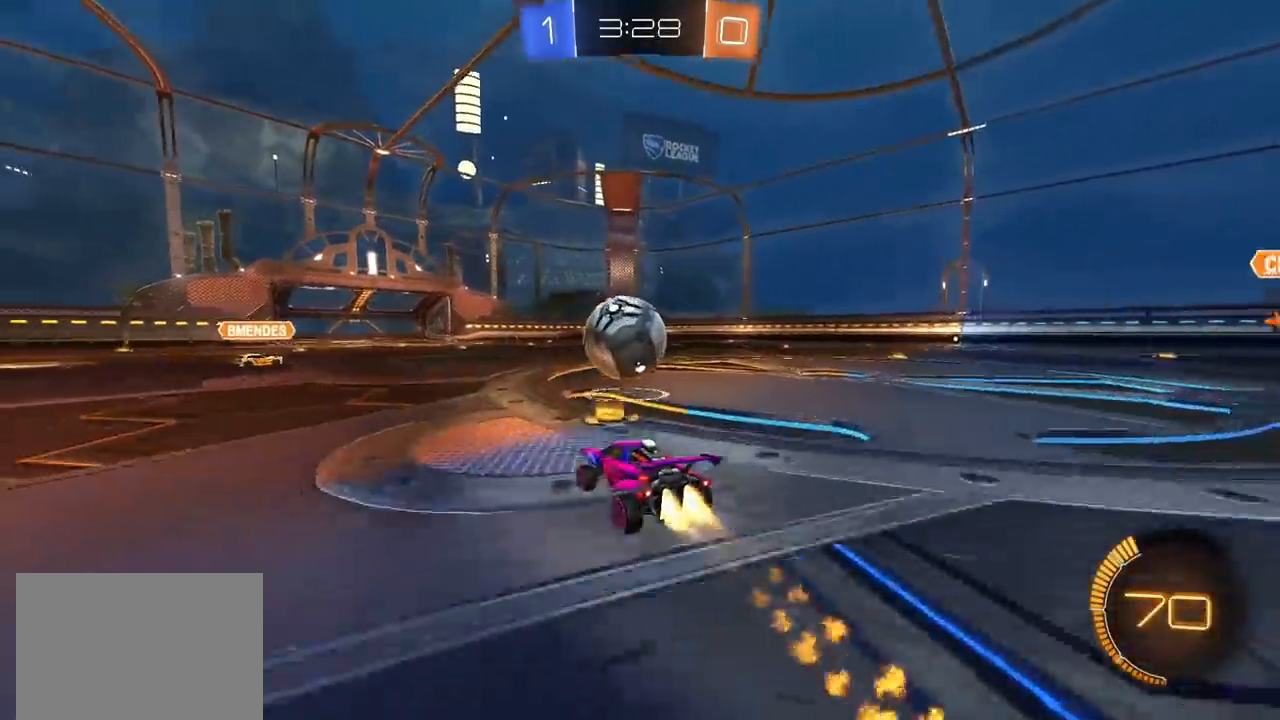
{"buttons": ["TRIANGLE", "R2"], "left_stick": "left", "right_stick": "center", "events": [[17, "left_stick", "right"], [83, "CROSS", "down"], [117, "CIRCLE", "up"], [133, "CROSS", "up"], [133, "TRIANGLE", "down"], [183, "left_stick", "center"], [250, "TRIANGLE", "up"], [267, "left_stick", "left"], [500, "TRIANGLE", "down"]]}
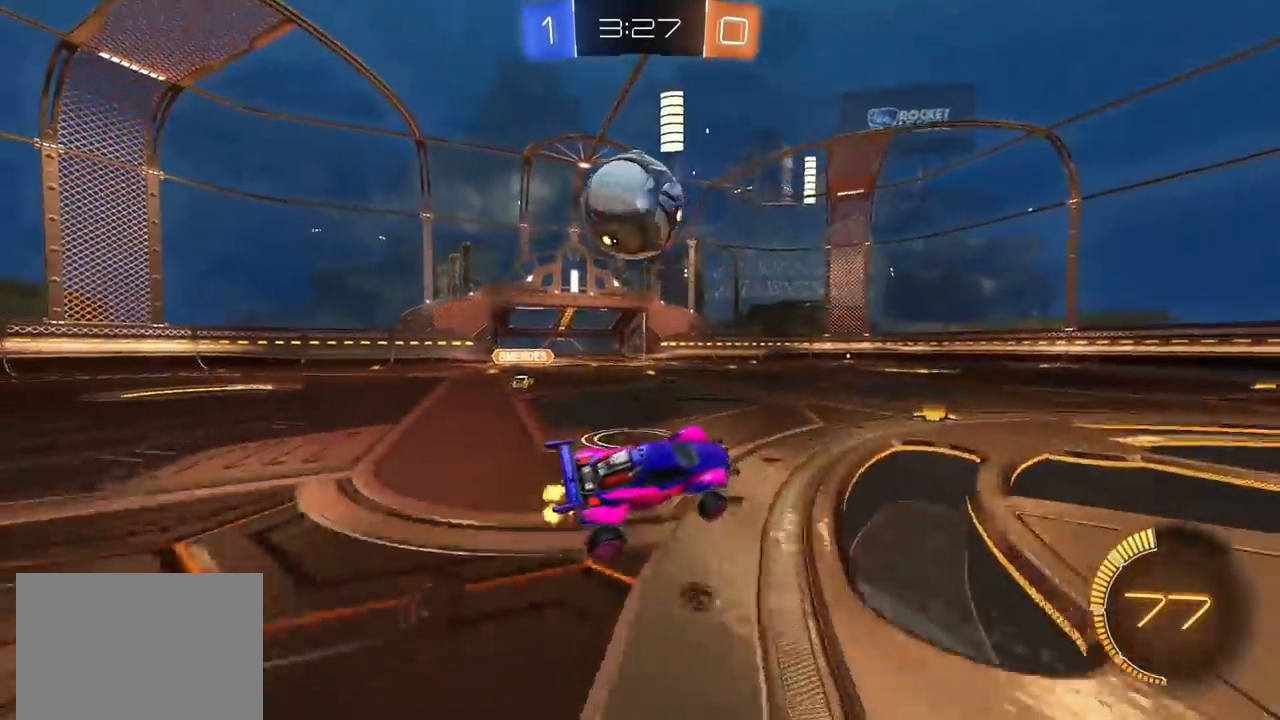
{"buttons": ["CIRCLE", "R2"], "left_stick": "left", "right_stick": "center", "events": [[133, "TRIANGLE", "up"], [433, "CIRCLE", "down"]]}
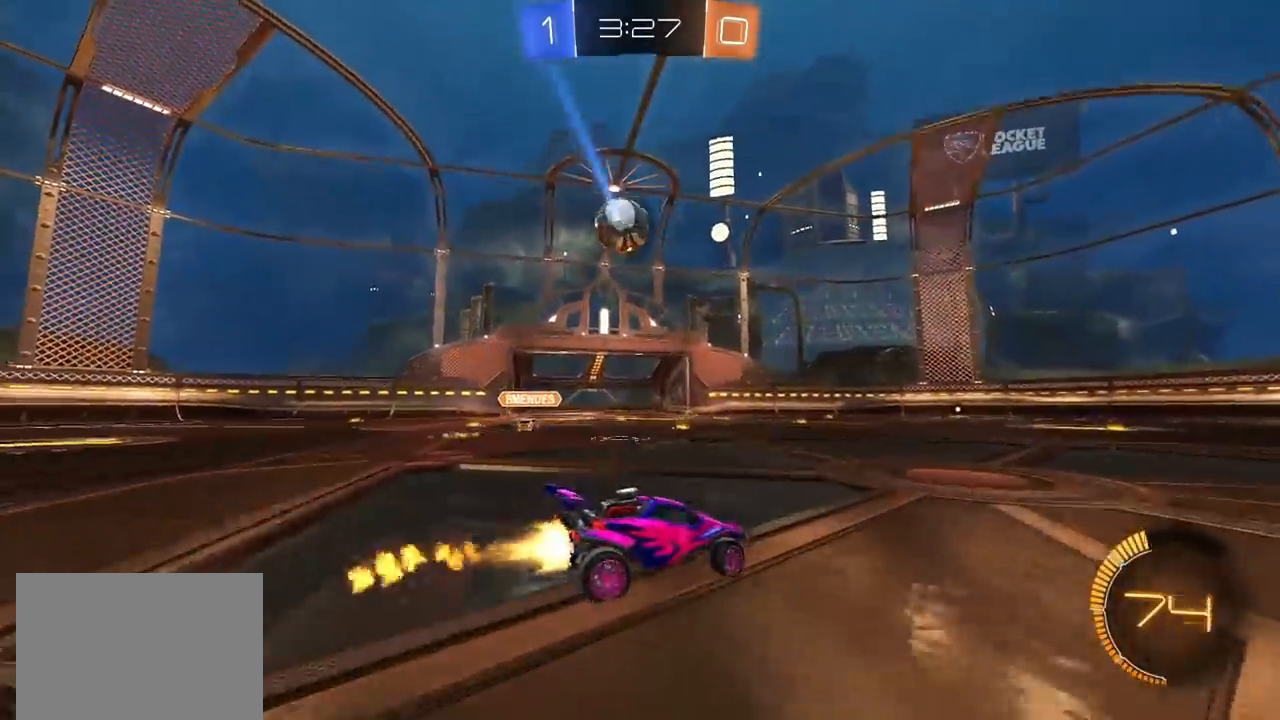
{"buttons": ["R2"], "left_stick": "center", "right_stick": "center", "events": [[283, "left_stick", "center"], [483, "CIRCLE", "up"]]}
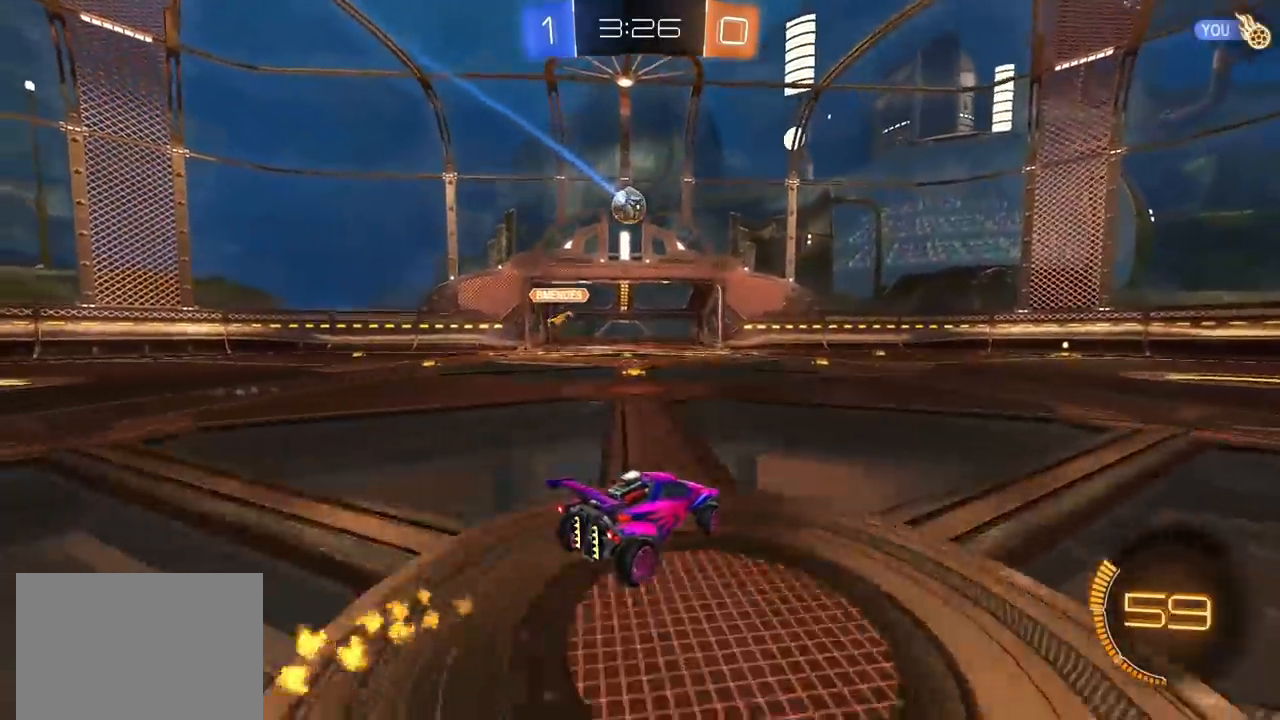
{"buttons": ["R2"], "left_stick": "center", "right_stick": "center", "events": []}
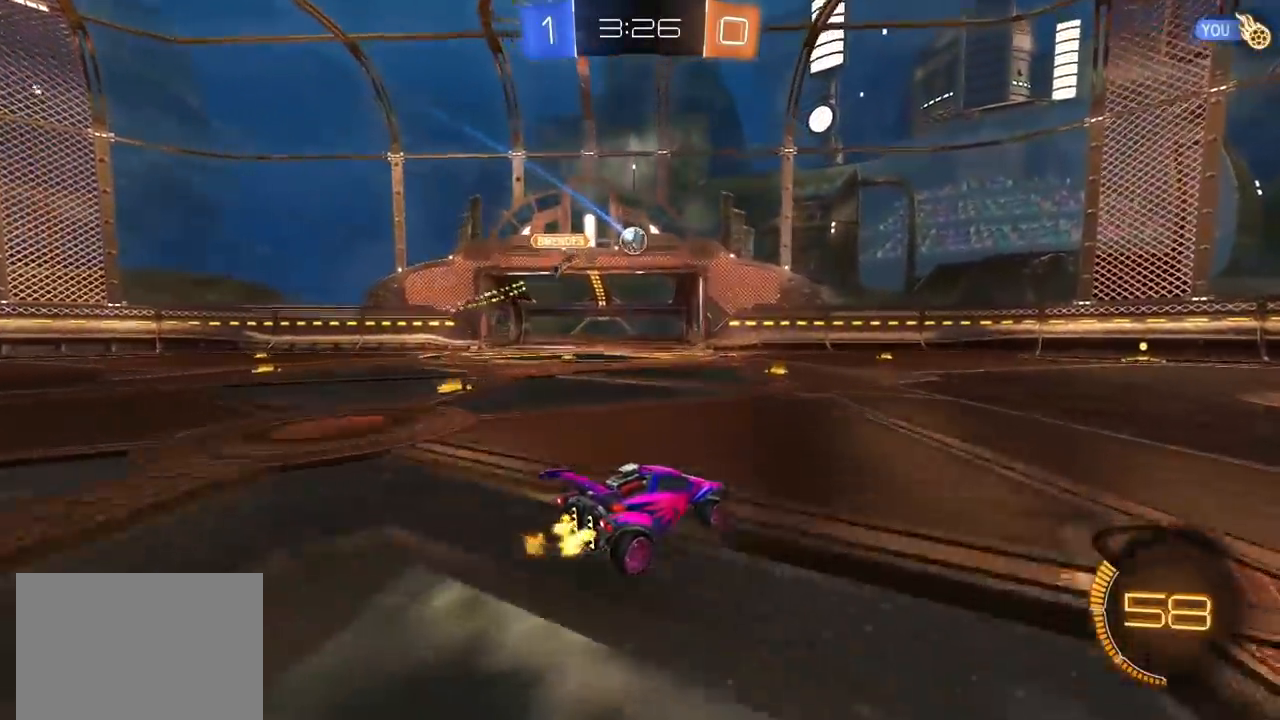
{"buttons": ["R2"], "left_stick": "left", "right_stick": "center", "events": [[33, "left_stick", "left"], [167, "left_stick", "center"], [450, "left_stick", "left"]]}
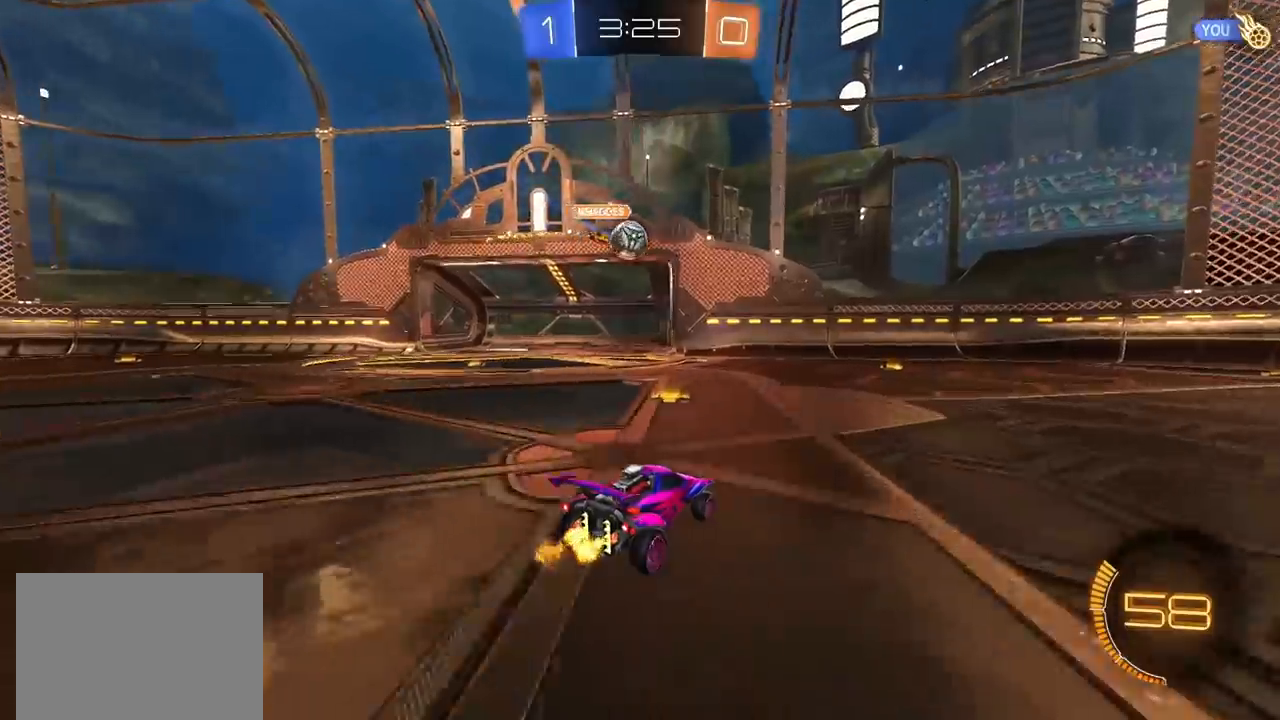
{"buttons": ["CIRCLE", "R2"], "left_stick": "left", "right_stick": "center", "events": [[67, "left_stick", "center"], [183, "R2", "up"], [217, "L2", "down"], [217, "left_stick", "left"], [300, "left_stick", "center"], [333, "L2", "up"], [417, "R2", "down"], [433, "CIRCLE", "down"], [450, "left_stick", "left"]]}
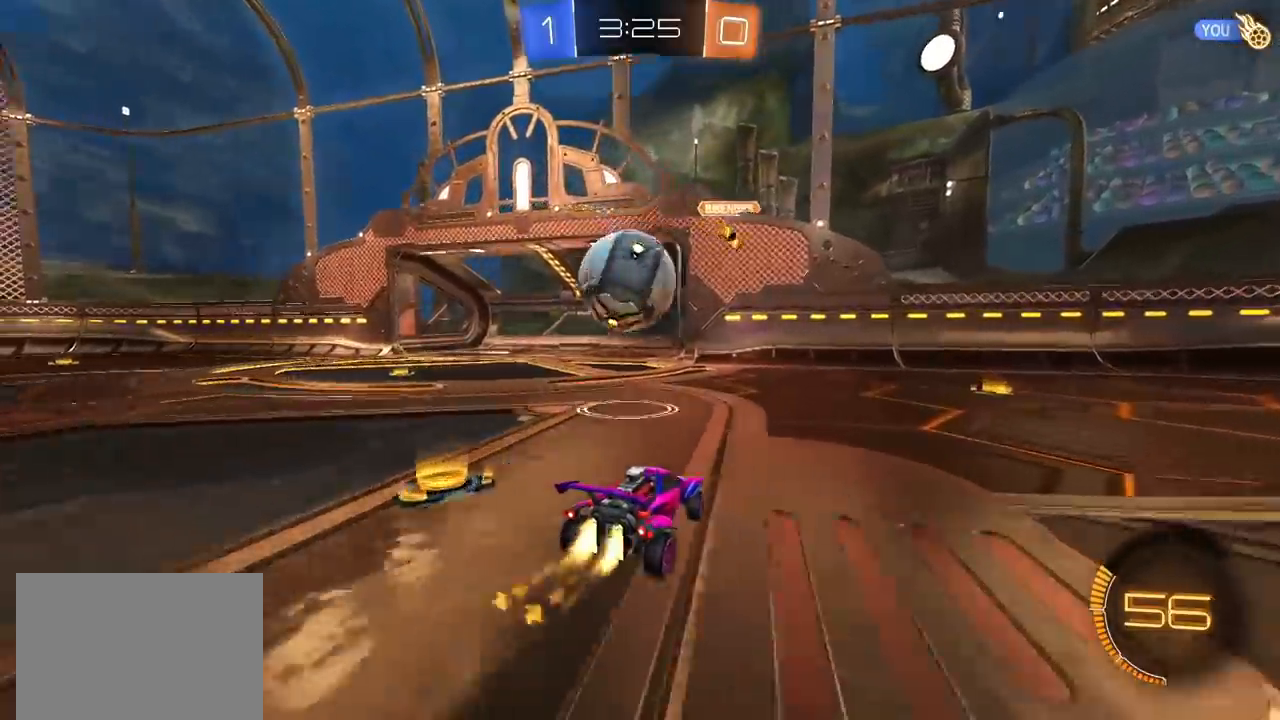
{"buttons": ["CIRCLE", "R2"], "left_stick": "left", "right_stick": "center", "events": [[17, "left_stick", "center"], [100, "left_stick", "left"], [150, "CIRCLE", "up"], [217, "CIRCLE", "down"], [317, "L1", "down"], [383, "L1", "up"]]}
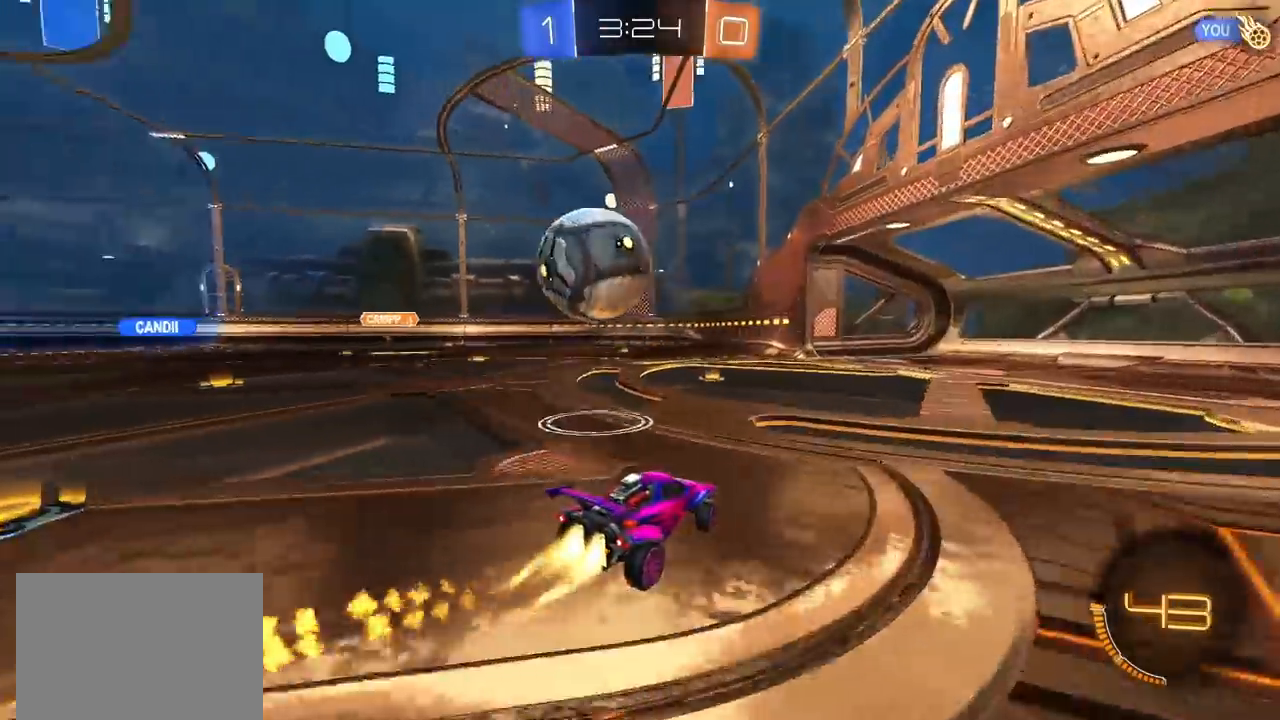
{"buttons": ["CIRCLE", "R2"], "left_stick": "center", "right_stick": "center", "events": [[167, "left_stick", "center"], [217, "TRIANGLE", "down"], [317, "TRIANGLE", "up"]]}
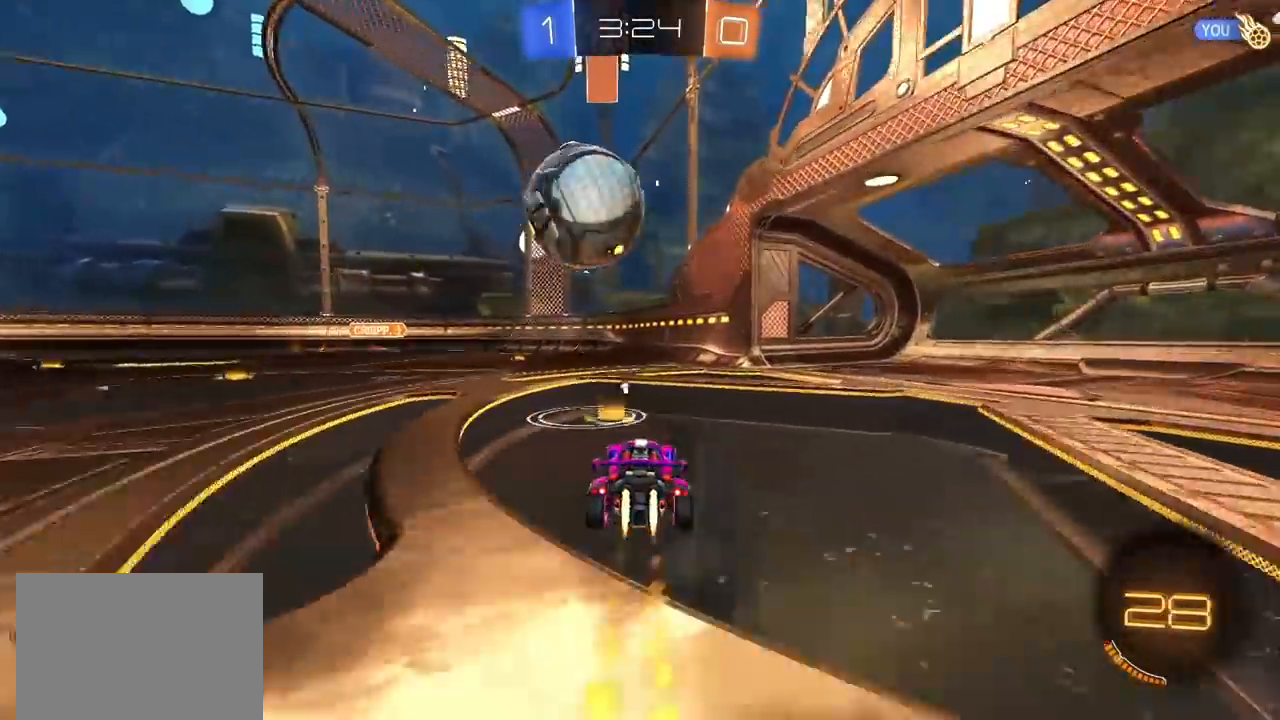
{"buttons": ["L1", "R2"], "left_stick": "right", "right_stick": "center", "events": [[117, "left_stick", "left"], [233, "left_stick", "center"], [283, "left_stick", "right"], [317, "L1", "down"], [400, "CIRCLE", "up"]]}
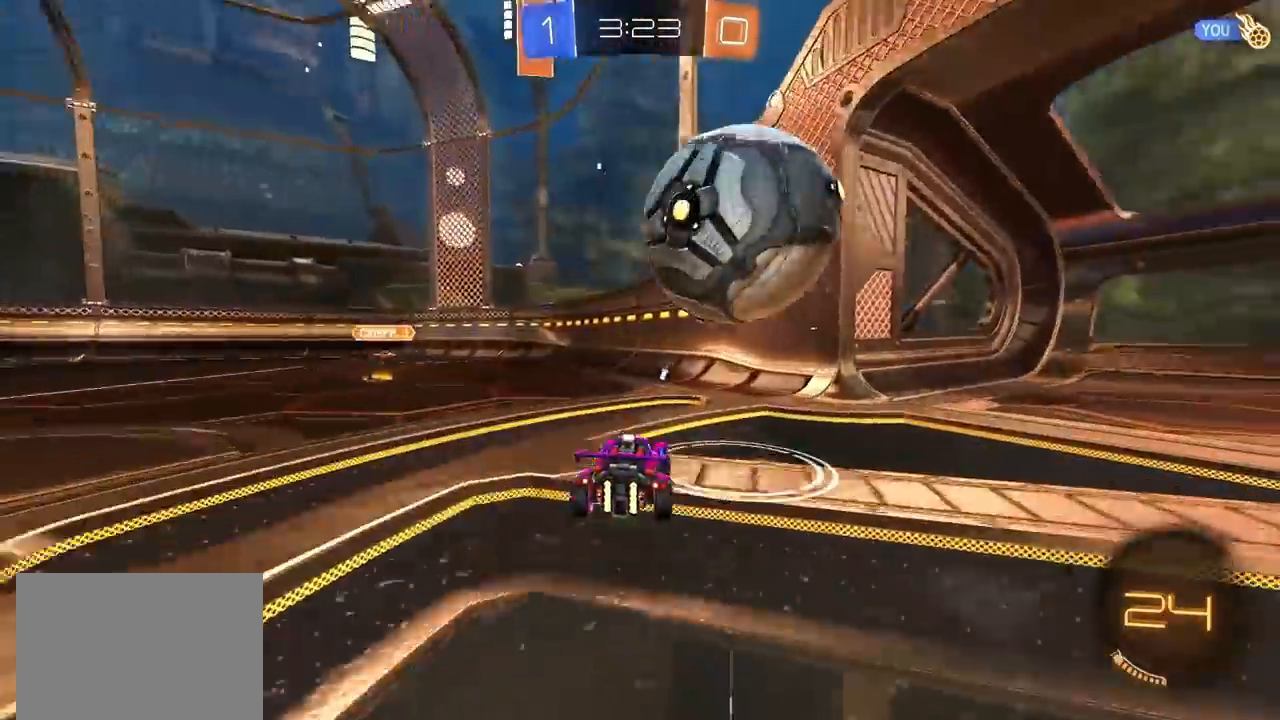
{"buttons": ["TRIANGLE", "R2"], "left_stick": "right", "right_stick": "center", "events": [[33, "L1", "up"], [150, "CIRCLE", "down"], [317, "CIRCLE", "up"], [467, "TRIANGLE", "down"]]}
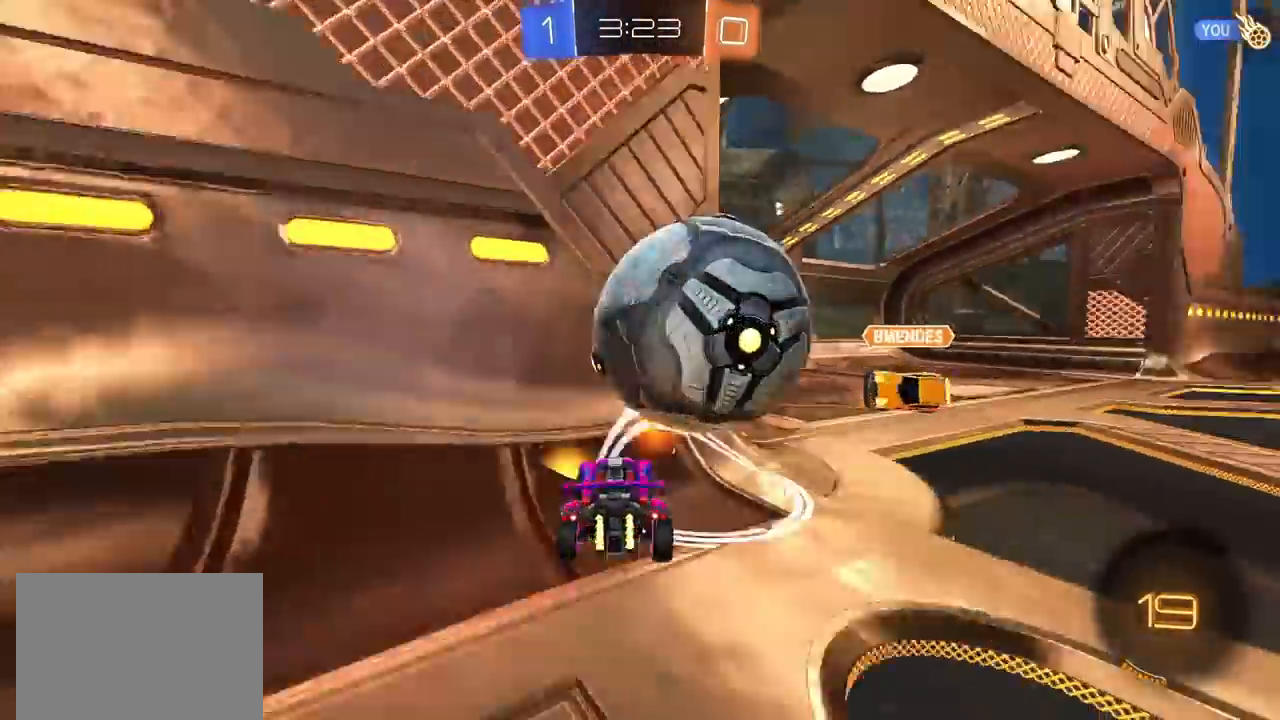
{"buttons": ["R2"], "left_stick": "down-right", "right_stick": "center", "events": [[100, "L2", "down"], [100, "TRIANGLE", "up"], [250, "L2", "up"], [333, "left_stick", "down-right"]]}